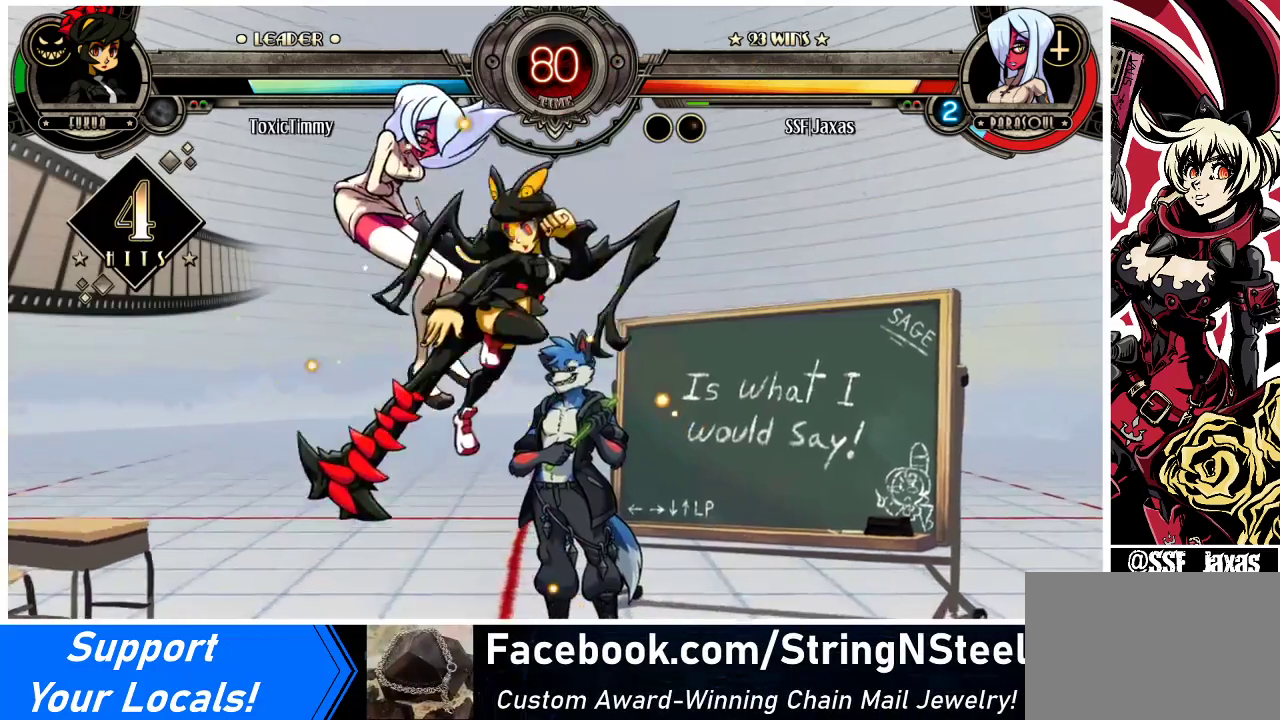
Gameplay with a controller (arcade stick); each line is a JSON object with the inputs held at the frame after it. "events" lists button and stick changes between this image and that frame as [ms after this image, input, new state], when the widget could be followed in between. Not read: L3 R3.
{"buttons": ["DPAD_DOWN", "DPAD_LEFT"], "events": [[233, "DPAD_DOWN", "down"]]}
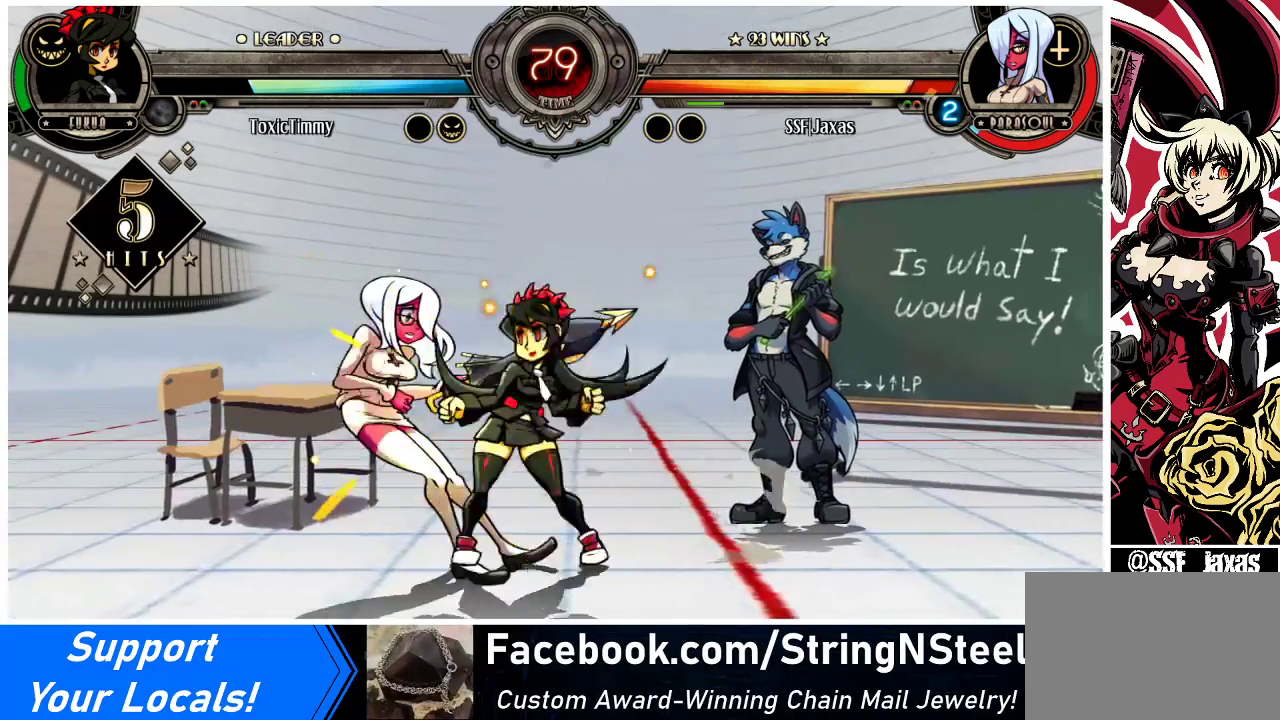
{"buttons": ["DPAD_LEFT"], "events": [[500, "DPAD_DOWN", "up"]]}
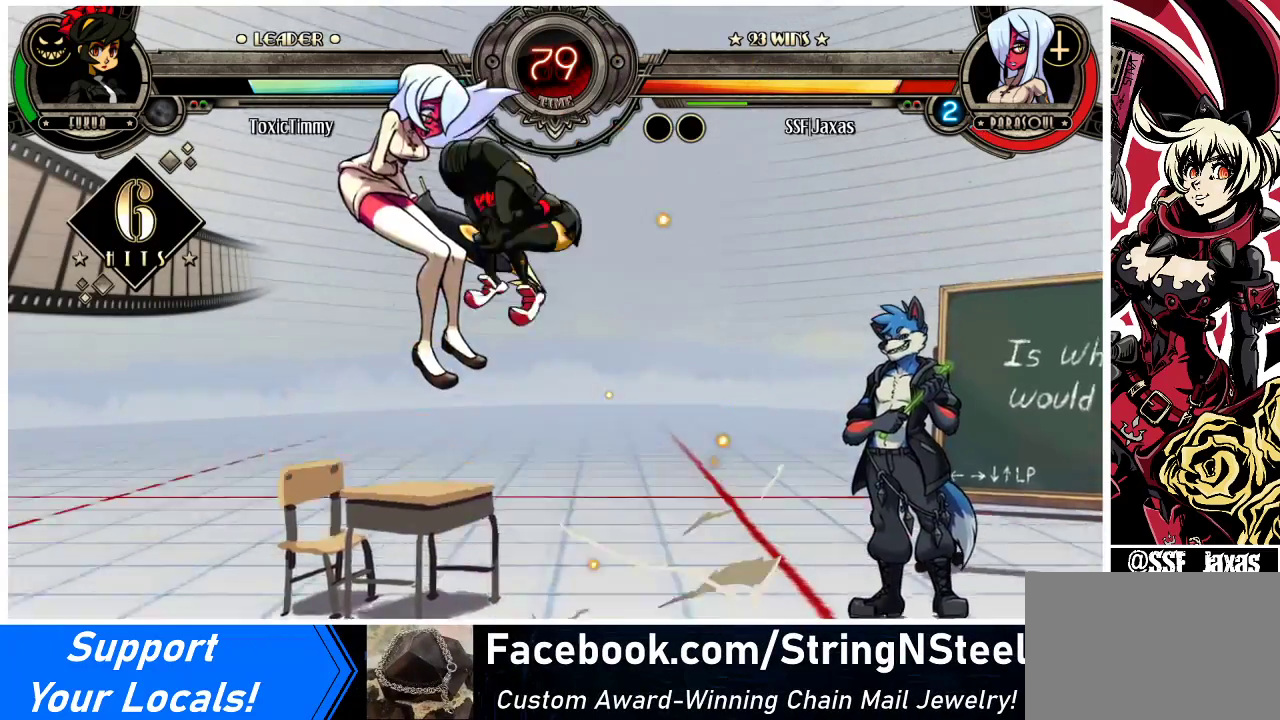
{"buttons": ["DPAD_LEFT"], "events": []}
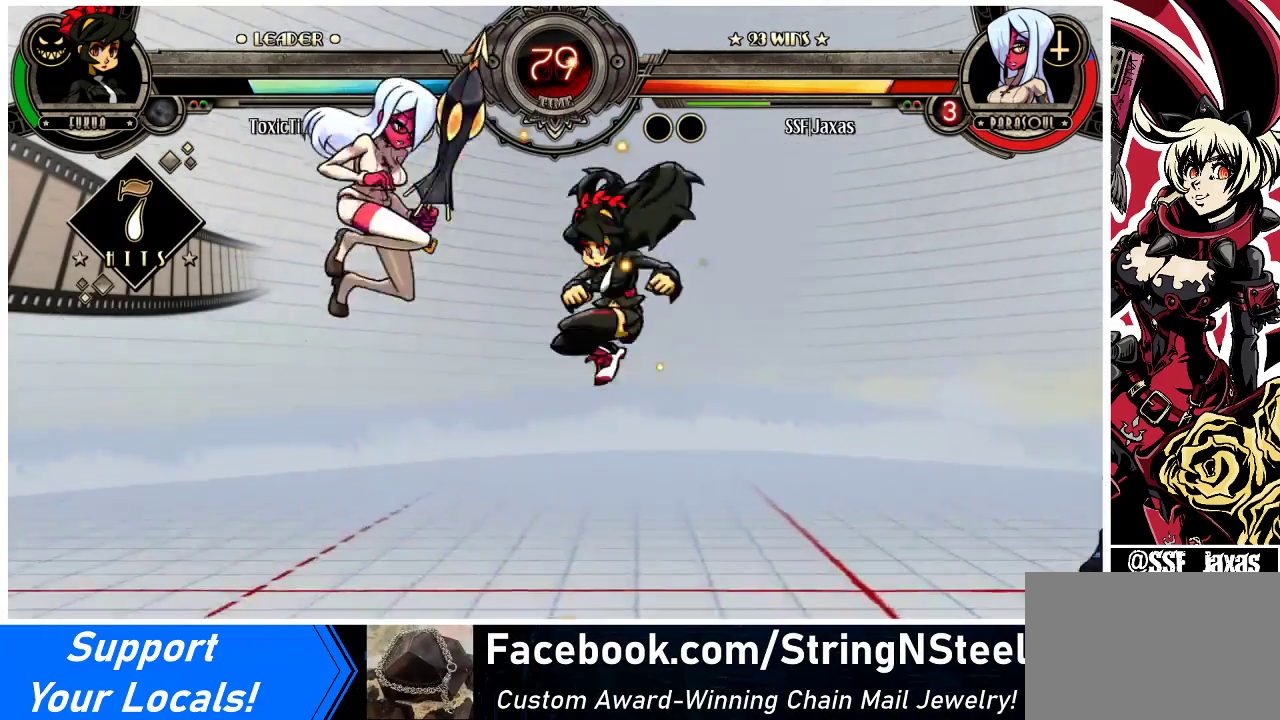
{"buttons": ["DPAD_LEFT"], "events": [[200, "DPAD_DOWN", "down"], [500, "DPAD_DOWN", "up"]]}
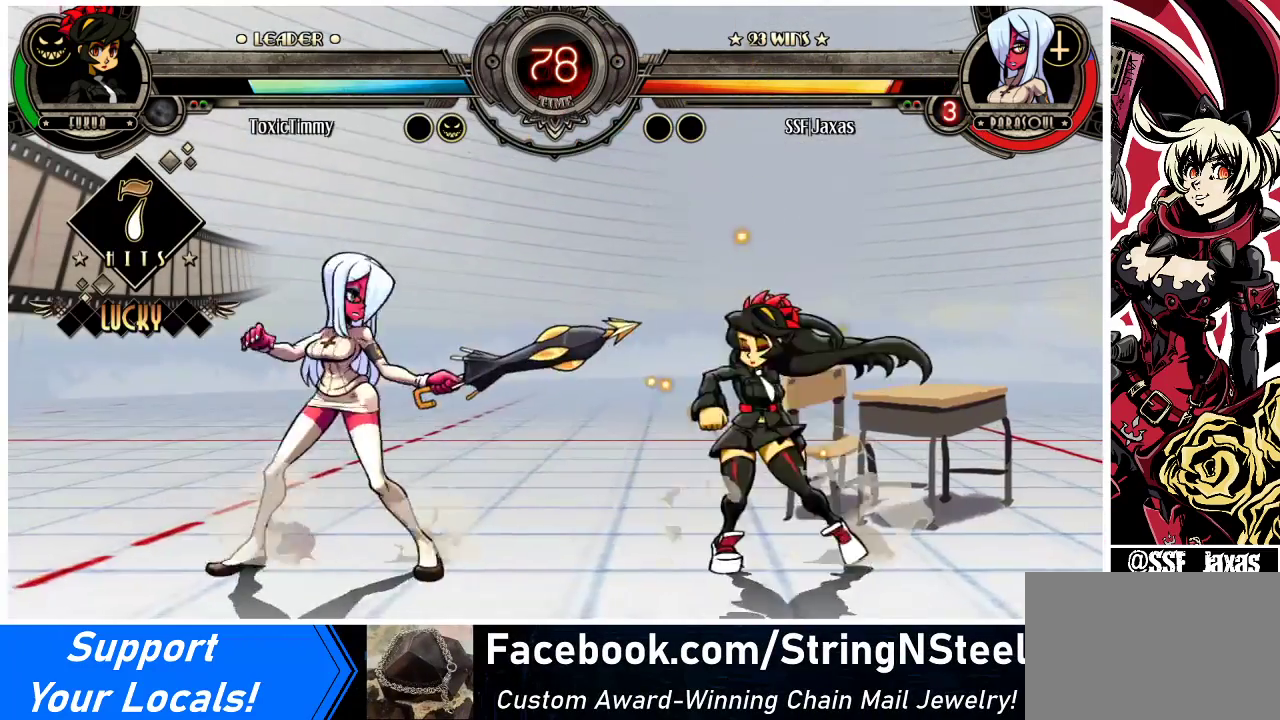
{"buttons": ["DPAD_RIGHT"], "events": [[167, "DPAD_LEFT", "up"], [233, "DPAD_LEFT", "down"], [433, "DPAD_LEFT", "up"], [433, "DPAD_RIGHT", "down"]]}
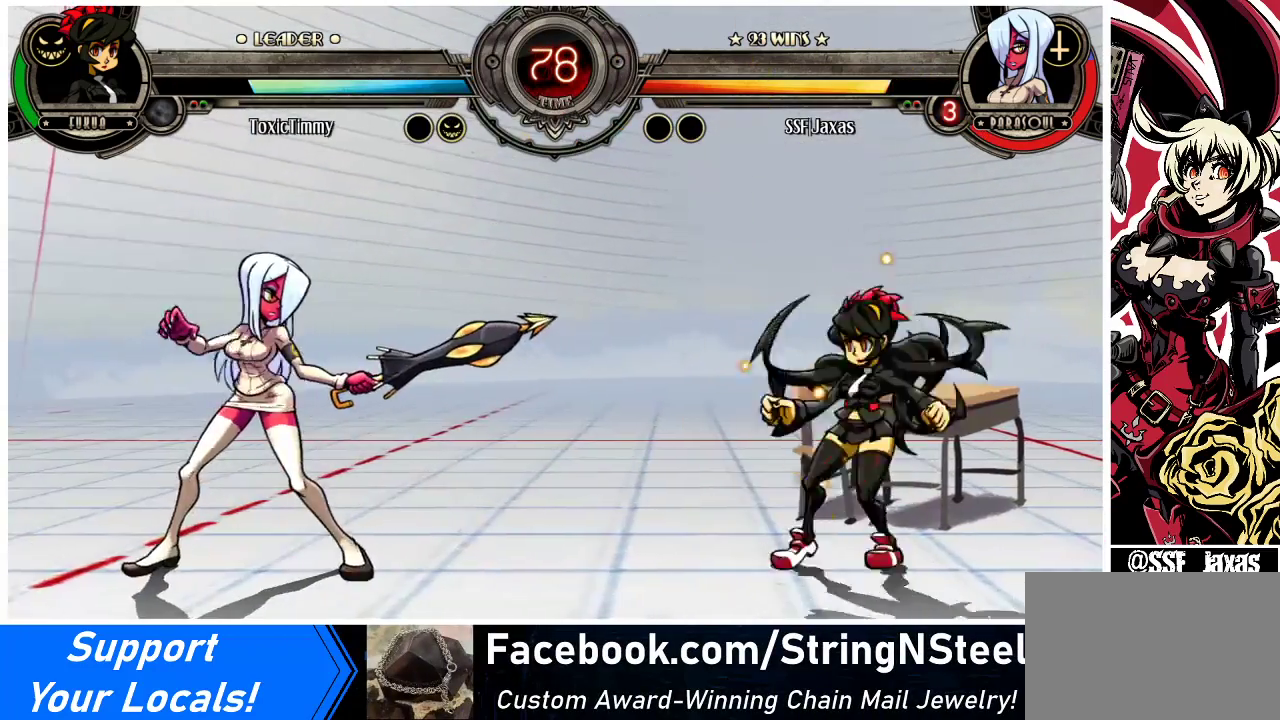
{"buttons": ["CIRCLE"], "events": [[33, "DPAD_RIGHT", "up"], [133, "DPAD_RIGHT", "down"], [300, "DPAD_UP", "down"], [400, "DPAD_UP", "up"], [433, "CIRCLE", "down"], [433, "DPAD_RIGHT", "up"]]}
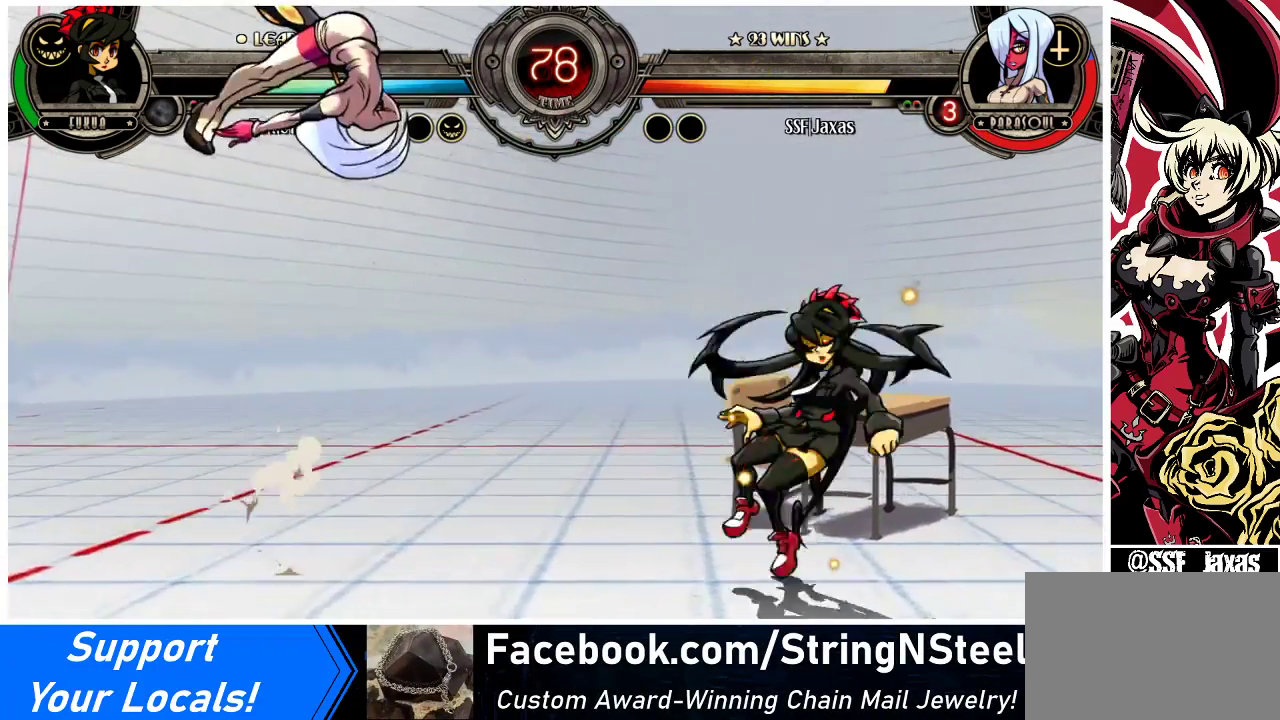
{"buttons": ["CIRCLE", "DPAD_LEFT"], "events": [[433, "DPAD_LEFT", "down"]]}
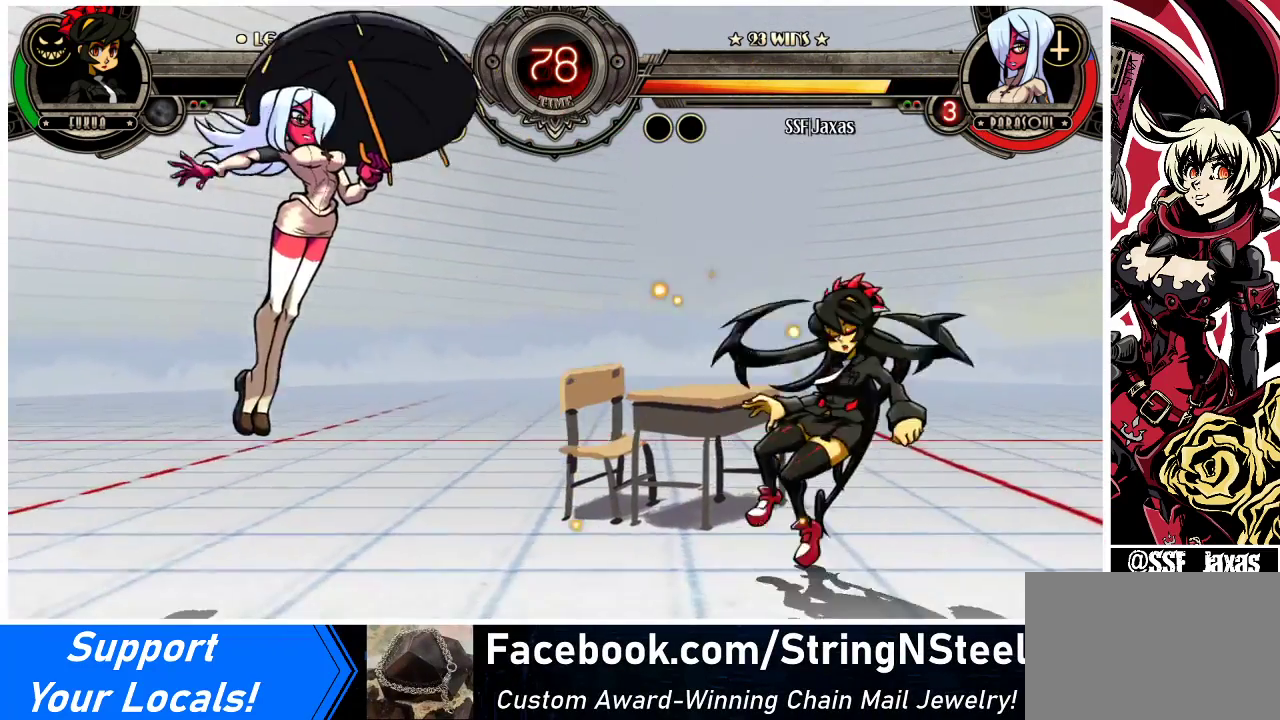
{"buttons": [], "events": [[200, "CIRCLE", "up"], [400, "DPAD_LEFT", "up"], [433, "DPAD_RIGHT", "down"], [500, "DPAD_RIGHT", "up"]]}
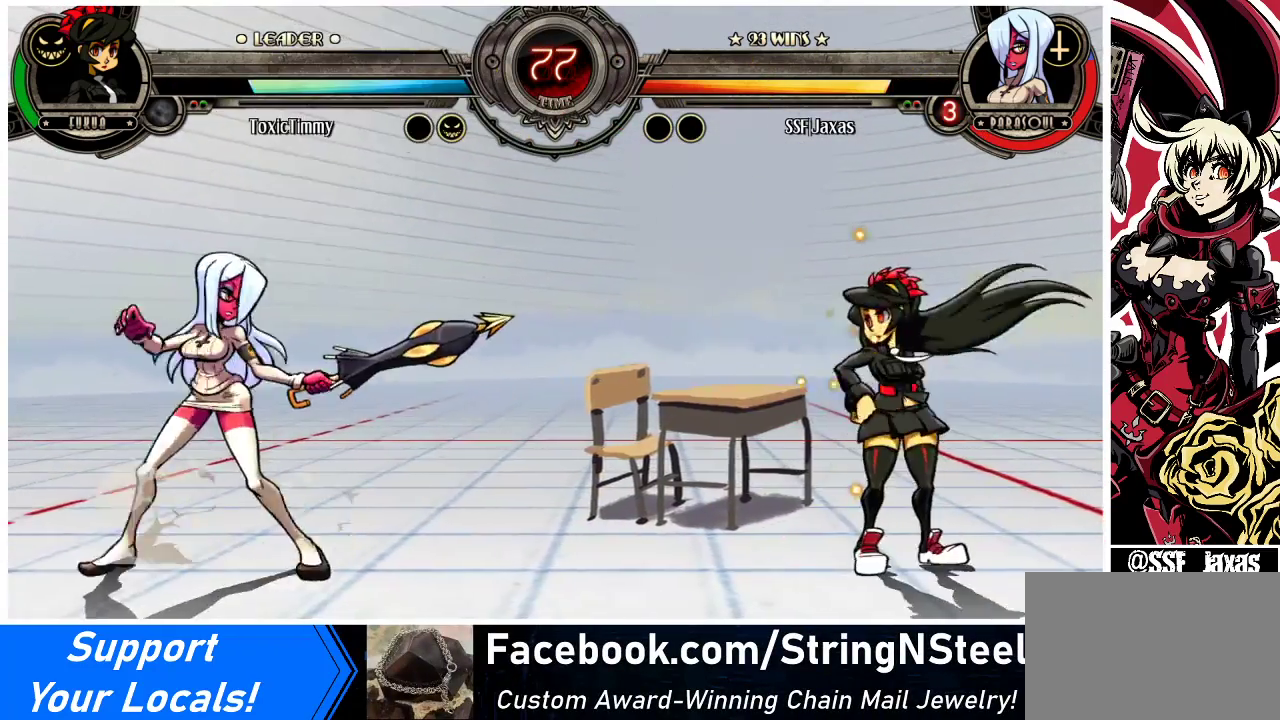
{"buttons": ["CIRCLE"], "events": [[33, "DPAD_RIGHT", "down"], [167, "DPAD_DOWN", "down"], [233, "DPAD_DOWN", "up"], [233, "DPAD_UP", "down"], [333, "DPAD_RIGHT", "up"], [333, "DPAD_UP", "up"], [367, "CIRCLE", "down"]]}
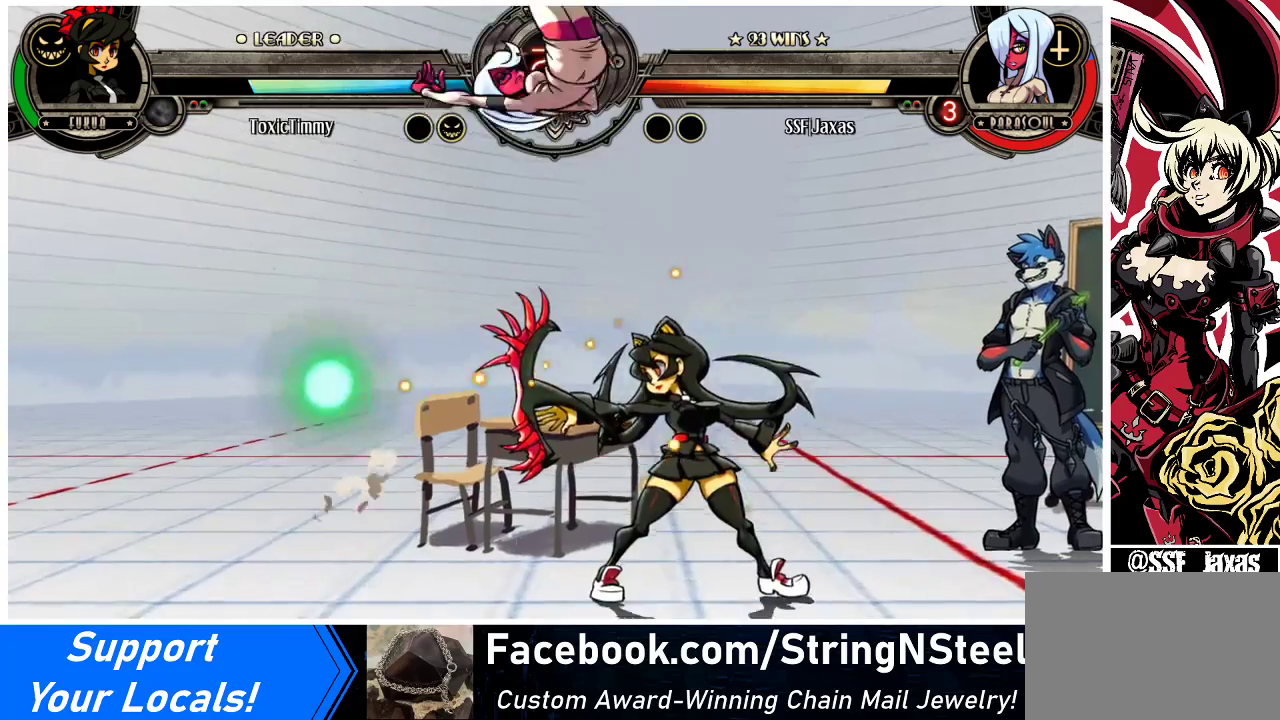
{"buttons": ["DPAD_DOWN"], "events": [[200, "DPAD_LEFT", "down"], [300, "CIRCLE", "up"], [433, "DPAD_DOWN", "down"], [433, "DPAD_LEFT", "up"]]}
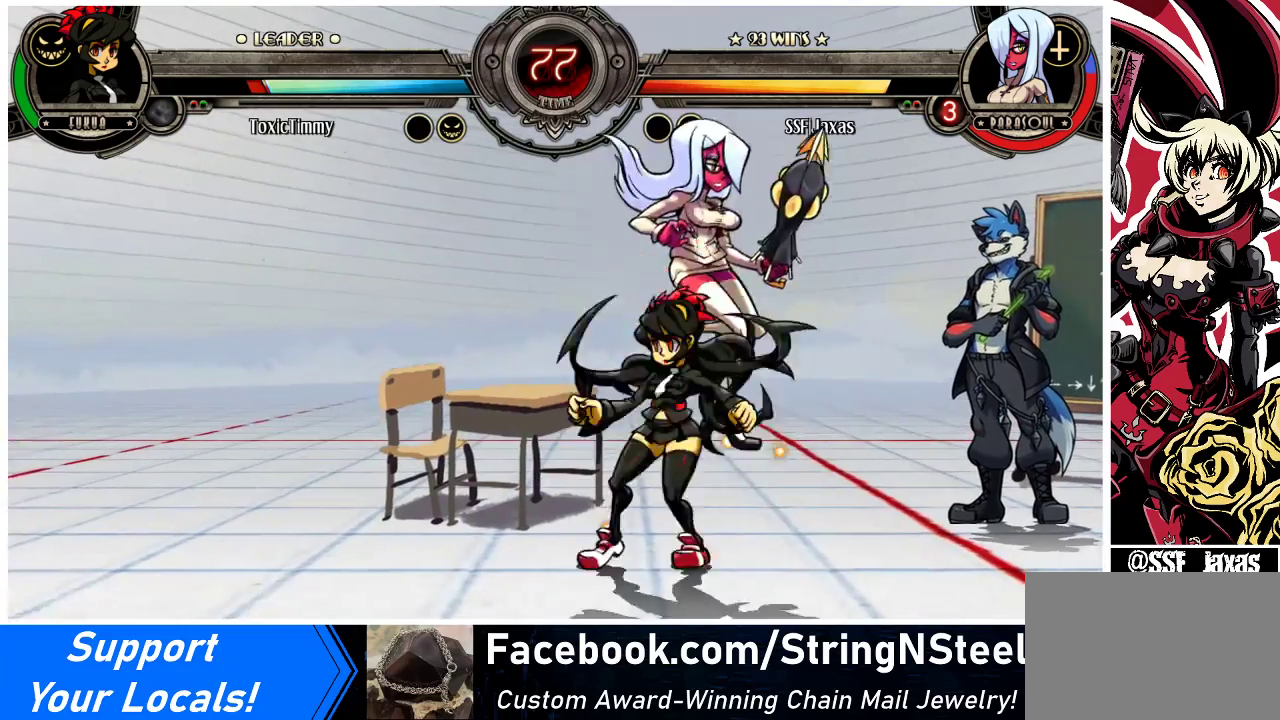
{"buttons": ["CIRCLE", "DPAD_DOWN"], "events": [[100, "CROSS", "down"], [233, "CROSS", "up"], [267, "CROSS", "down"], [400, "CROSS", "up"], [433, "CIRCLE", "down"]]}
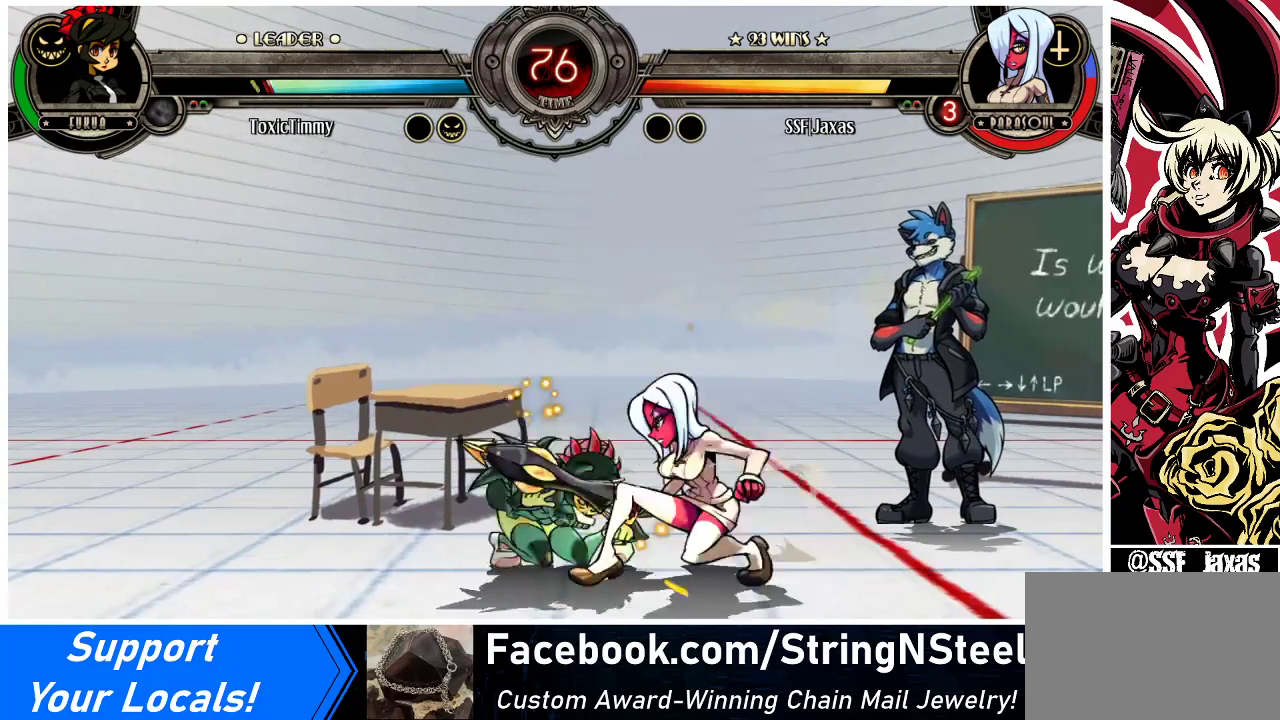
{"buttons": ["DPAD_RIGHT"], "events": [[100, "CIRCLE", "up"], [100, "DPAD_RIGHT", "down"], [167, "DPAD_DOWN", "up"], [267, "R1", "down"], [467, "R1", "up"]]}
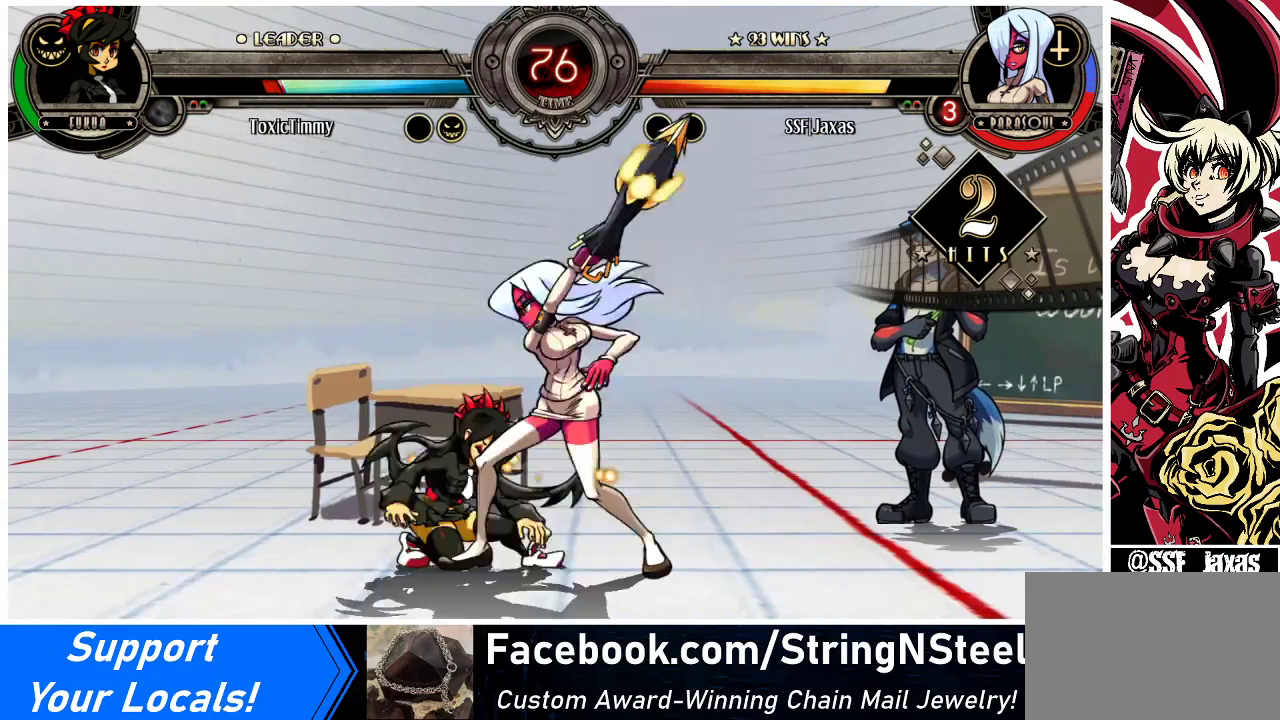
{"buttons": ["DPAD_LEFT"], "events": [[167, "R1", "down"], [400, "DPAD_RIGHT", "up"], [433, "DPAD_LEFT", "down"], [433, "R1", "up"]]}
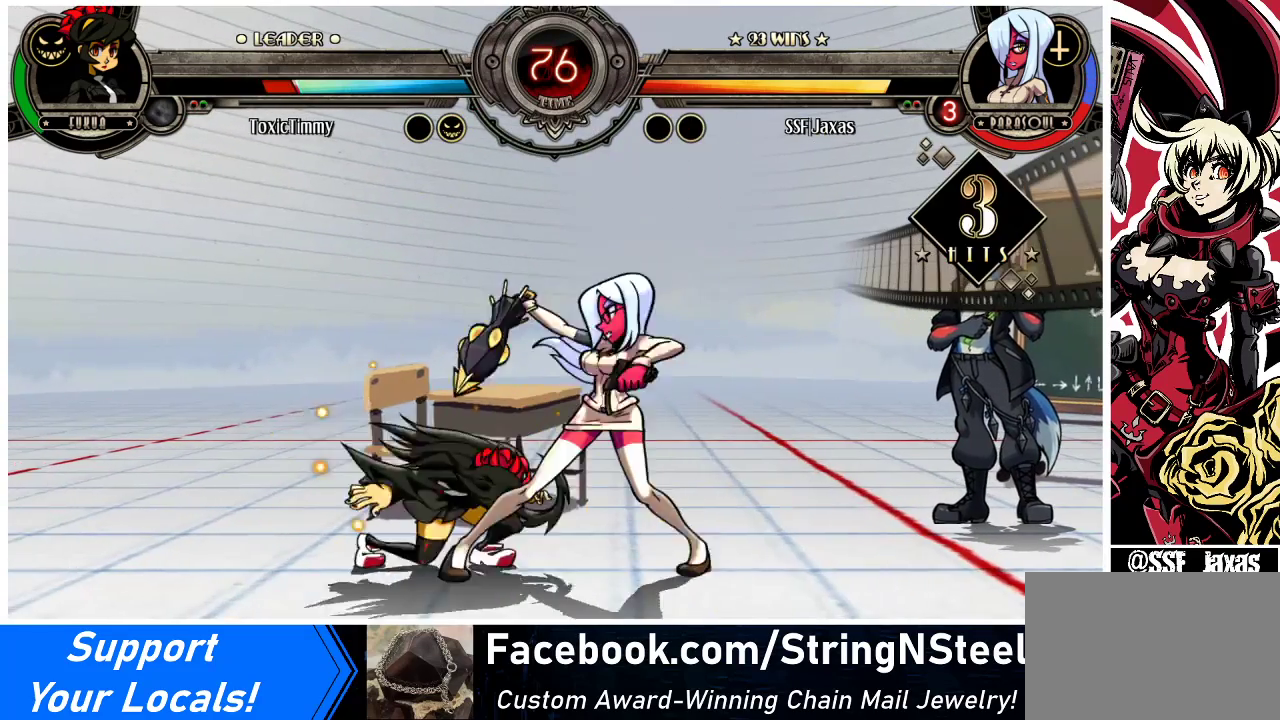
{"buttons": [], "events": [[33, "SQUARE", "down"], [267, "DPAD_LEFT", "up"], [267, "SQUARE", "up"]]}
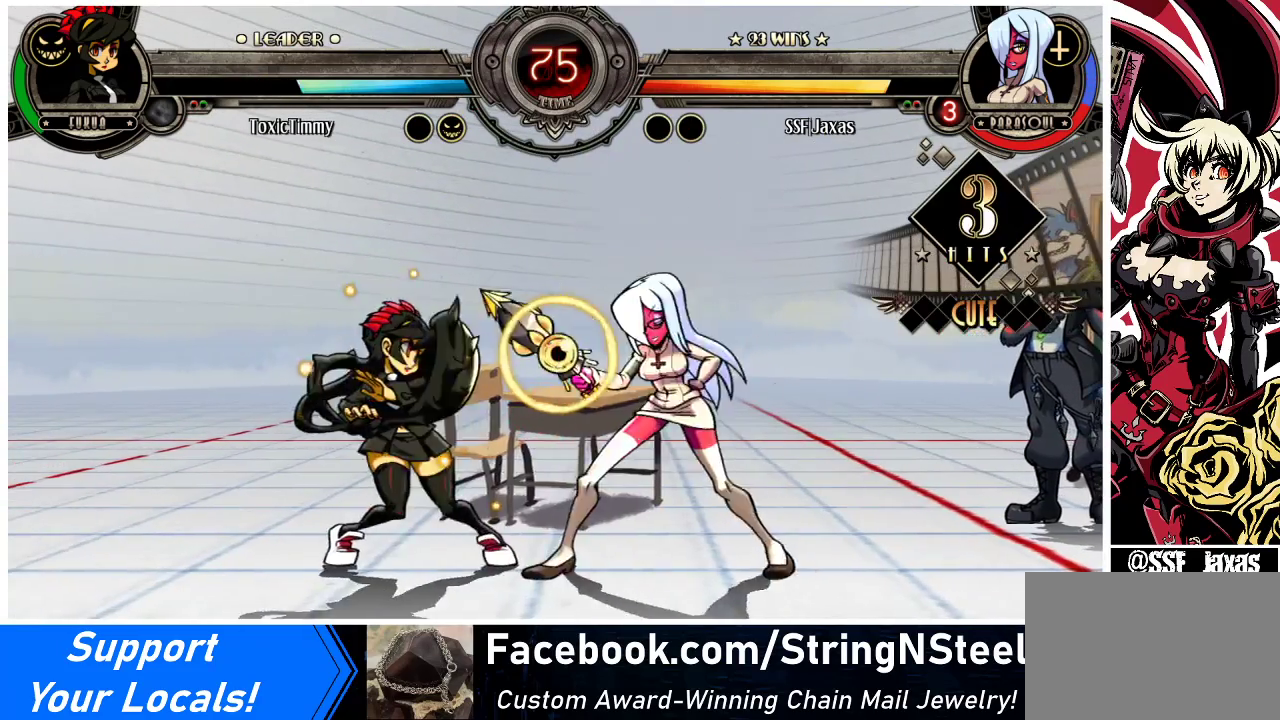
{"buttons": ["R1", "DPAD_RIGHT"], "events": [[167, "TRIANGLE", "down"], [267, "TRIANGLE", "up"], [400, "DPAD_RIGHT", "down"], [467, "R1", "down"]]}
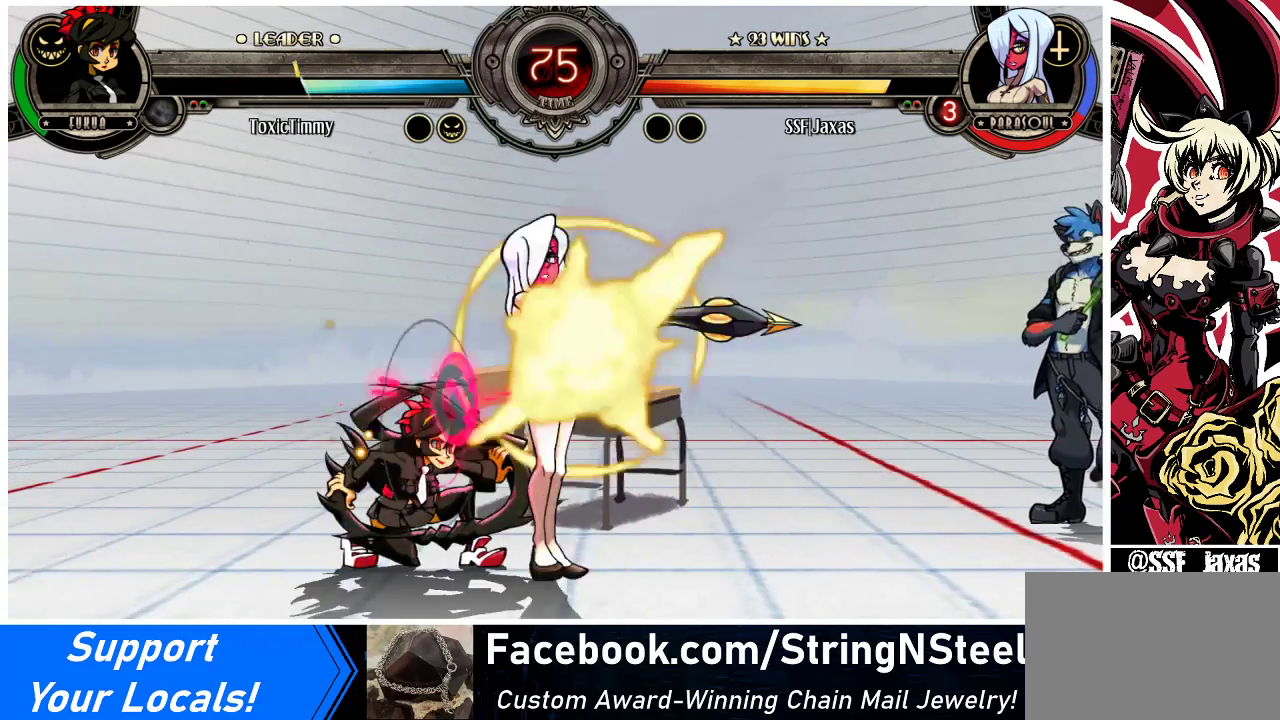
{"buttons": ["SQUARE", "DPAD_LEFT"], "events": [[167, "R1", "up"], [367, "DPAD_LEFT", "down"], [367, "DPAD_RIGHT", "up"], [467, "SQUARE", "down"]]}
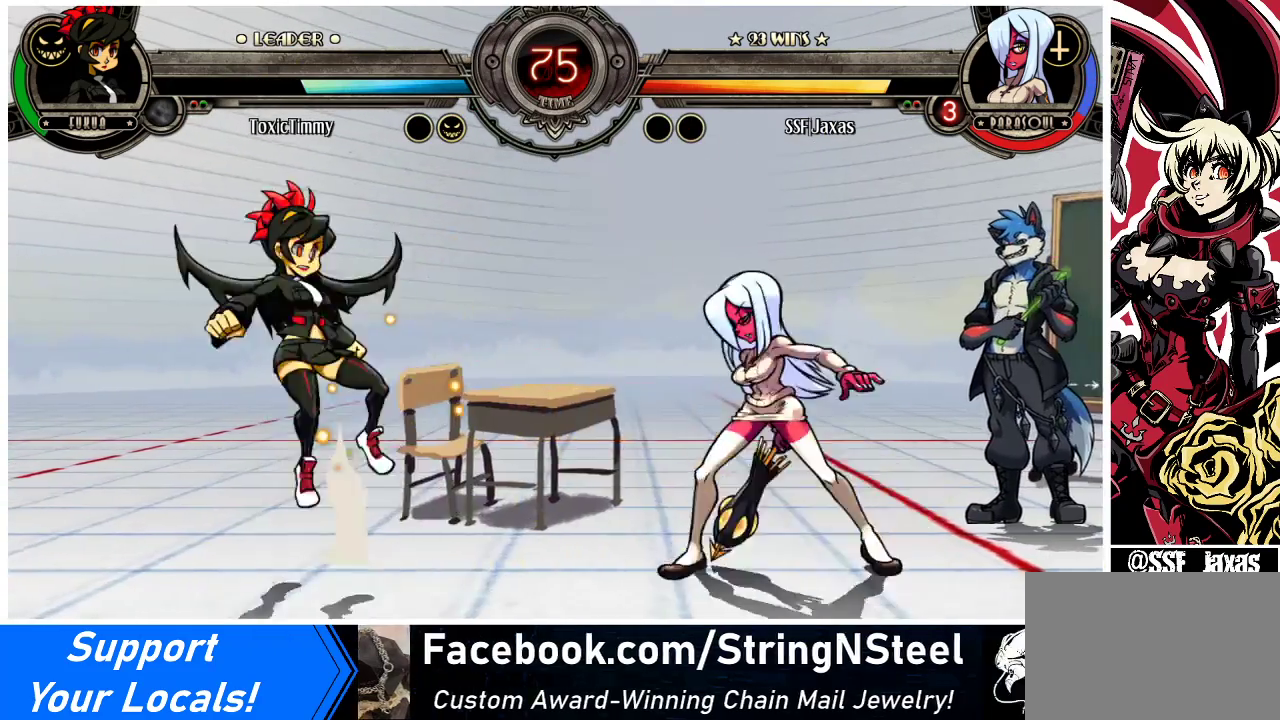
{"buttons": ["DPAD_LEFT"], "events": [[100, "SQUARE", "up"], [333, "DPAD_LEFT", "up"], [467, "DPAD_LEFT", "down"]]}
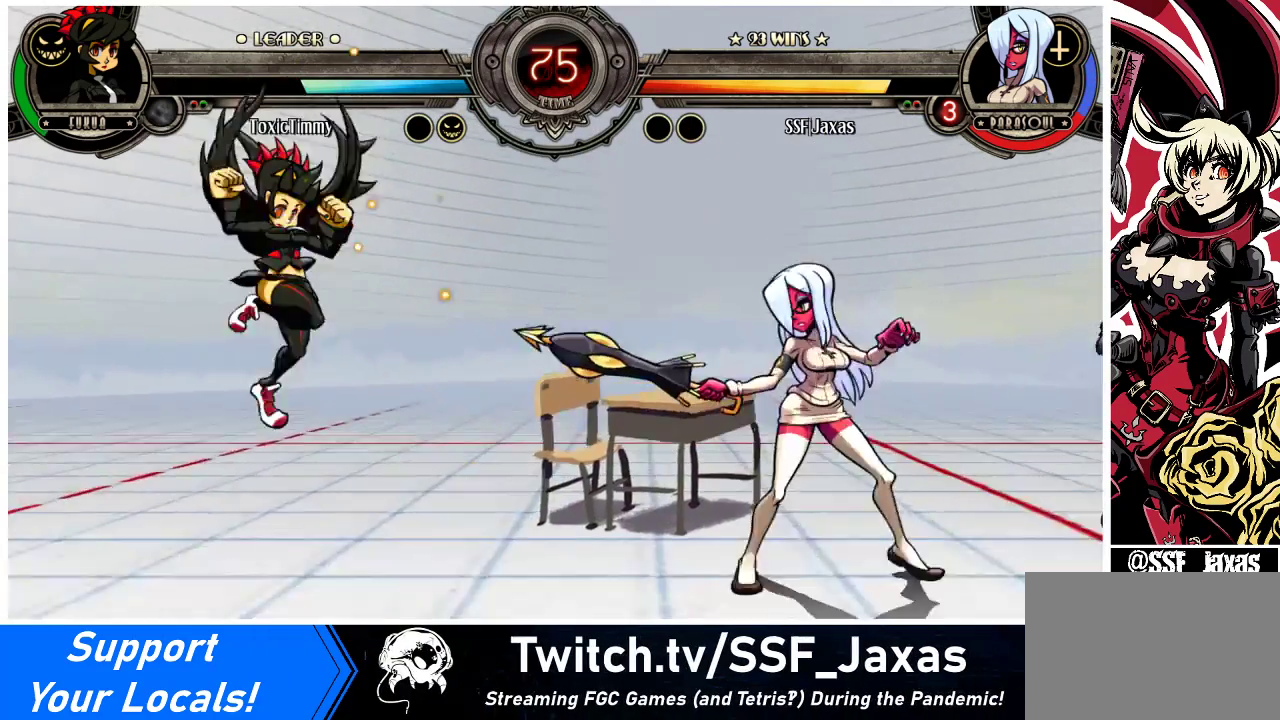
{"buttons": ["R2"], "events": [[33, "DPAD_LEFT", "up"], [100, "DPAD_LEFT", "down"], [200, "DPAD_UP", "down"], [300, "DPAD_UP", "up"], [367, "DPAD_LEFT", "up"], [367, "R2", "down"]]}
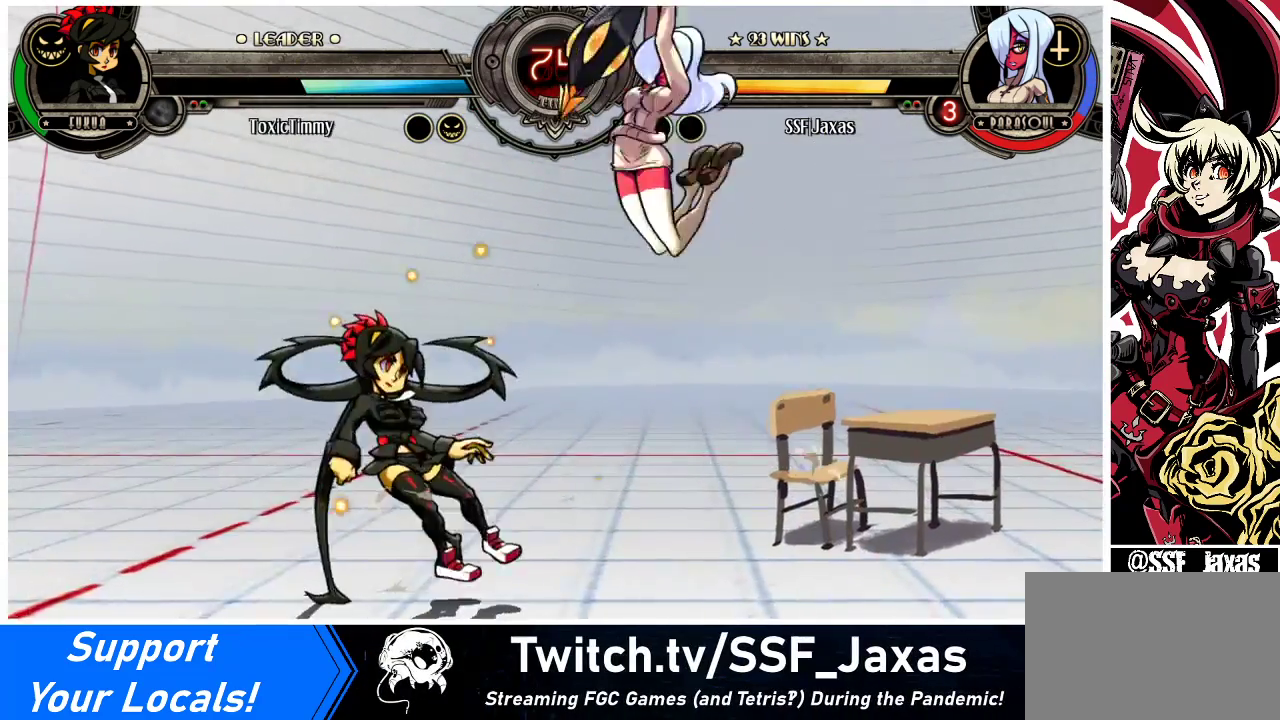
{"buttons": ["DPAD_DOWN"], "events": [[33, "R2", "up"], [267, "DPAD_DOWN", "down"]]}
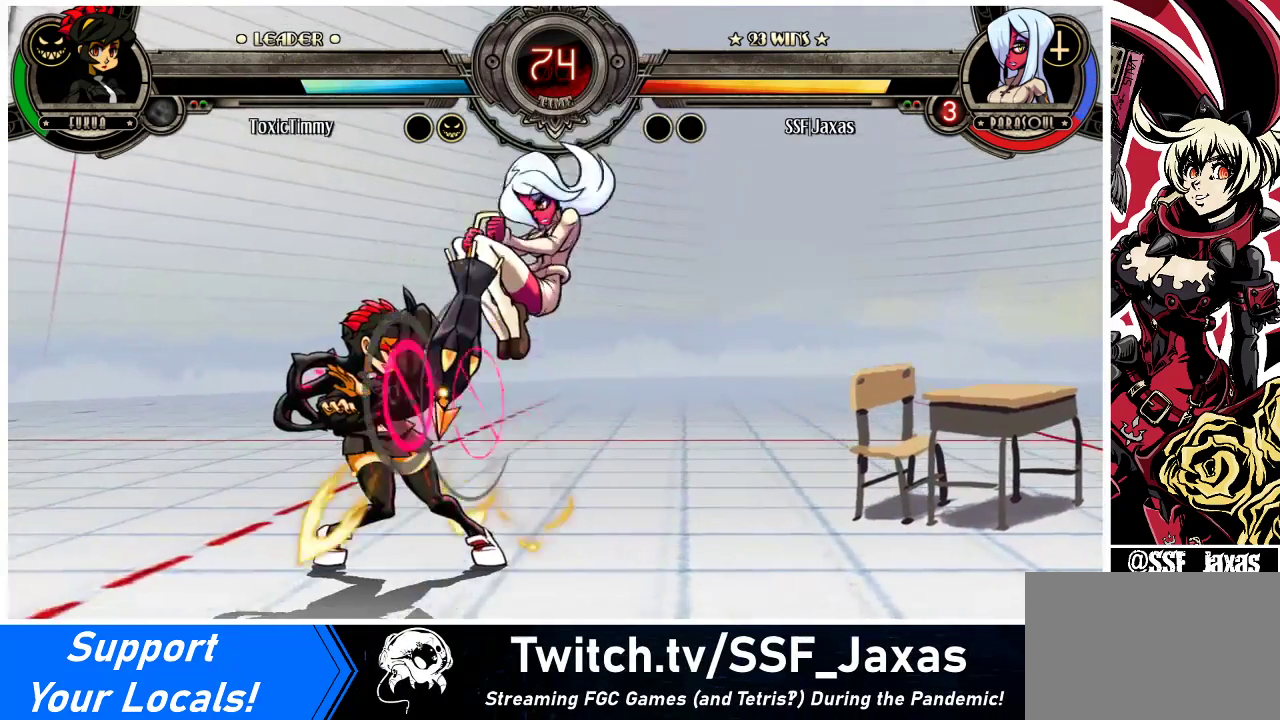
{"buttons": ["CIRCLE", "DPAD_DOWN"], "events": [[267, "CROSS", "down"], [367, "CROSS", "up"], [433, "CIRCLE", "down"]]}
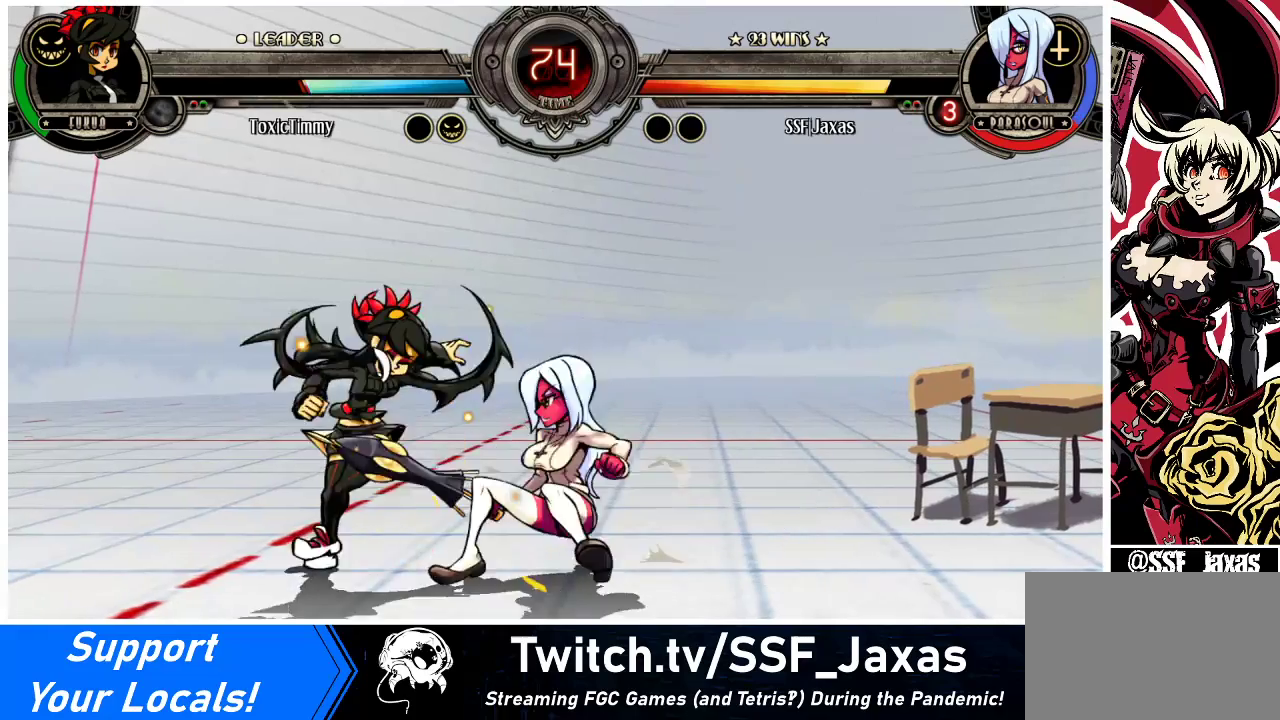
{"buttons": ["DPAD_RIGHT"], "events": [[100, "CIRCLE", "up"], [133, "DPAD_DOWN", "up"], [133, "DPAD_RIGHT", "down"], [267, "R2", "down"], [467, "R2", "up"]]}
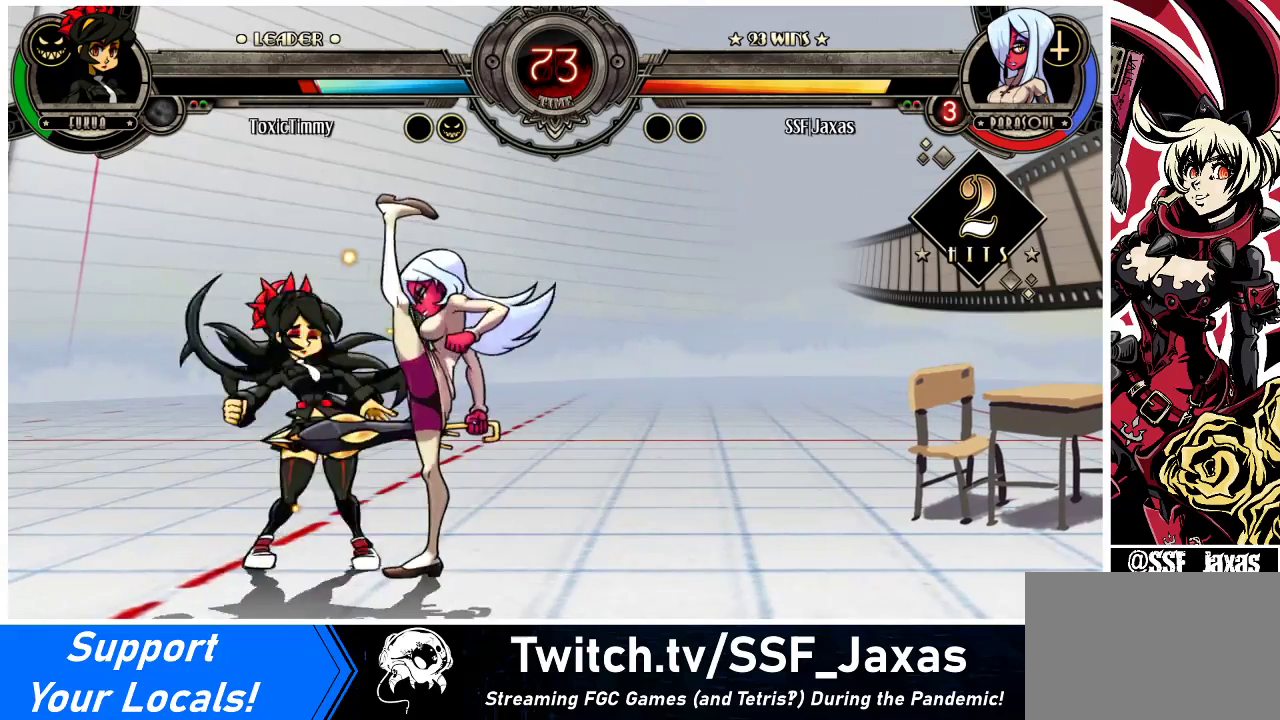
{"buttons": [], "events": [[100, "DPAD_LEFT", "down"], [100, "DPAD_RIGHT", "up"], [200, "SQUARE", "down"], [300, "SQUARE", "up"], [367, "DPAD_LEFT", "up"]]}
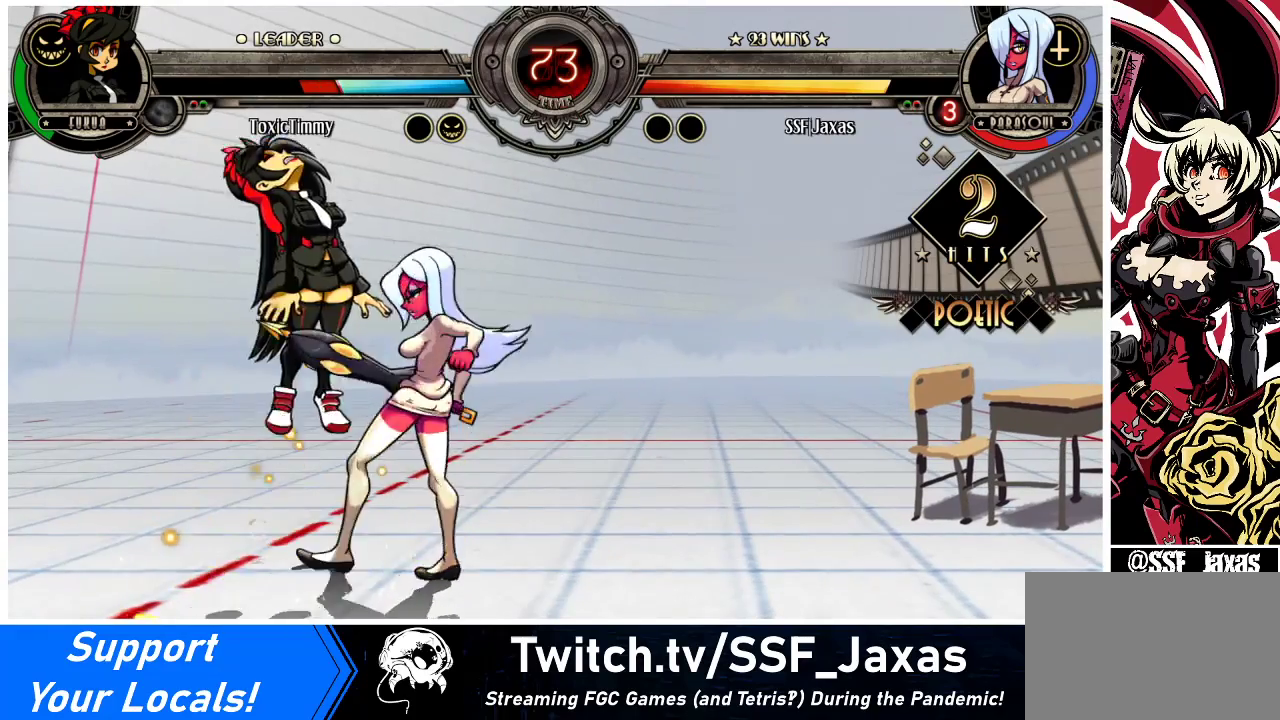
{"buttons": ["CIRCLE"], "events": [[300, "CROSS", "down"], [400, "CROSS", "up"], [467, "CIRCLE", "down"]]}
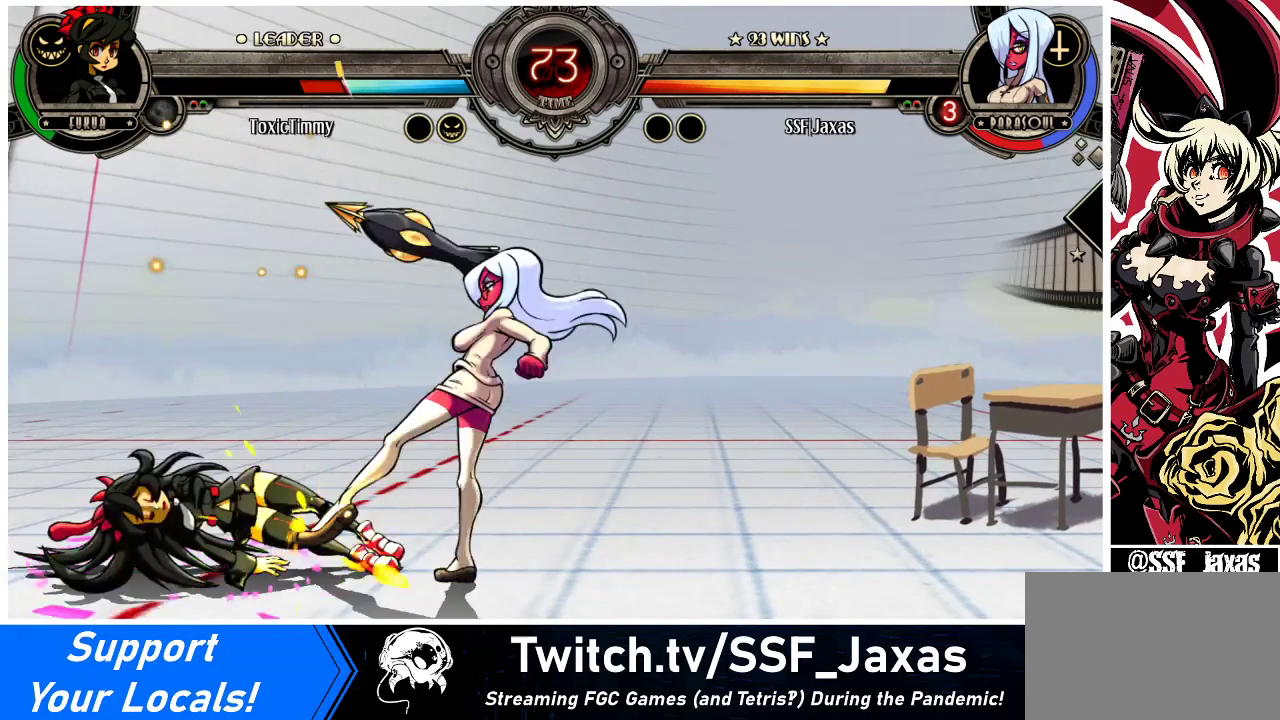
{"buttons": ["R1", "DPAD_RIGHT"], "events": [[133, "CIRCLE", "up"], [267, "DPAD_RIGHT", "down"], [367, "R1", "down"]]}
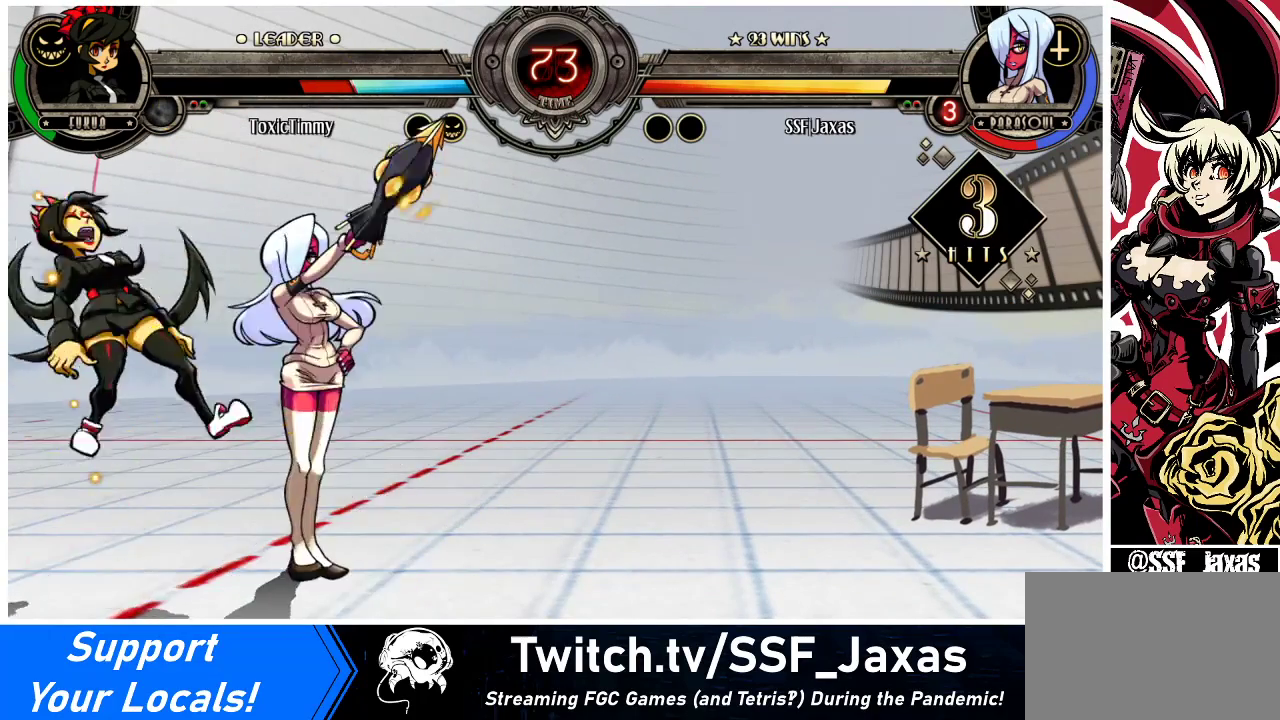
{"buttons": ["DPAD_LEFT"], "events": [[33, "R1", "up"], [233, "R1", "down"], [400, "R1", "up"], [467, "DPAD_RIGHT", "up"], [500, "DPAD_LEFT", "down"]]}
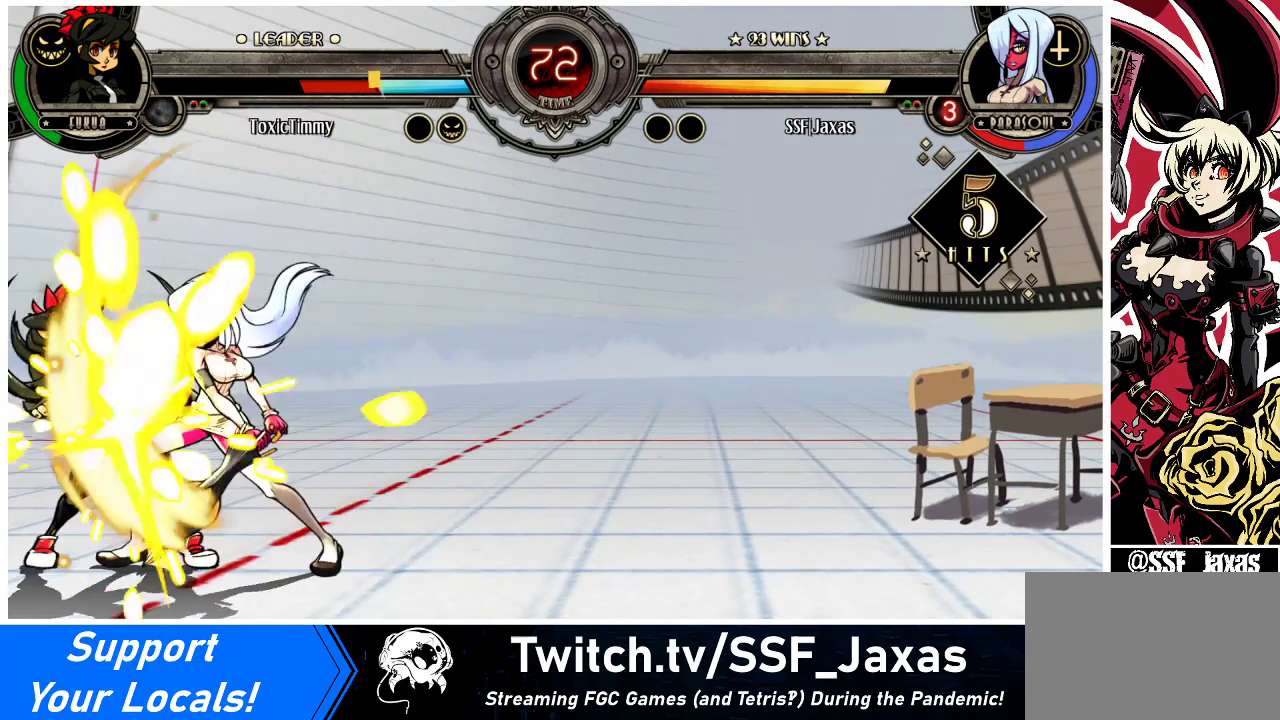
{"buttons": [], "events": [[67, "SQUARE", "down"], [233, "SQUARE", "up"], [267, "DPAD_LEFT", "up"]]}
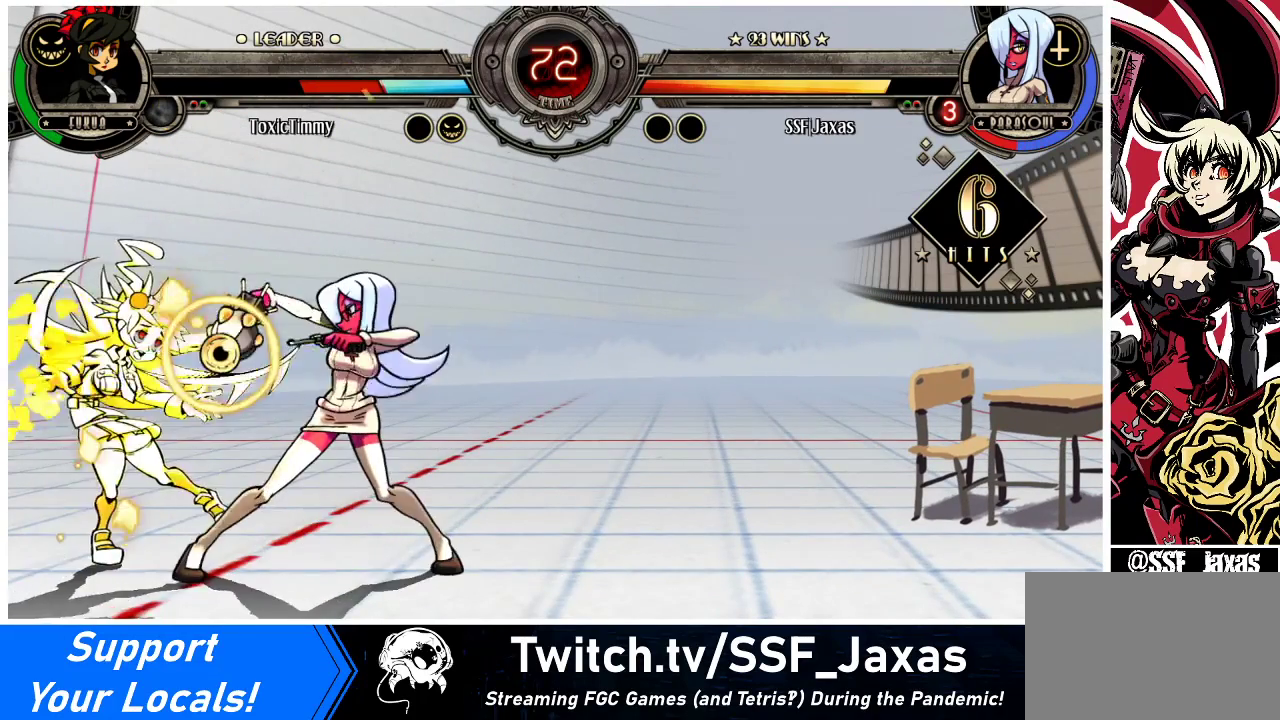
{"buttons": ["DPAD_RIGHT"], "events": [[167, "DPAD_DOWN", "down"], [267, "CIRCLE", "down"], [400, "CIRCLE", "up"], [433, "DPAD_RIGHT", "down"], [500, "DPAD_DOWN", "up"]]}
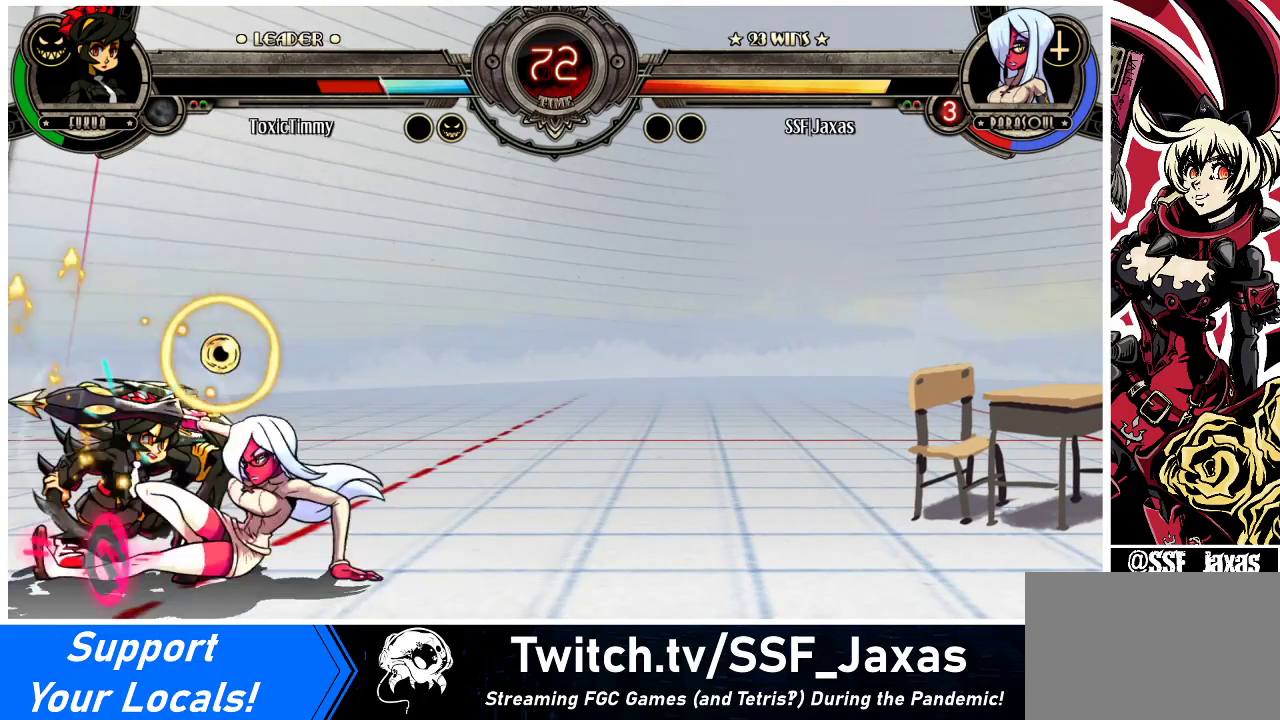
{"buttons": ["R1", "DPAD_RIGHT"], "events": [[33, "R1", "down"], [200, "R1", "up"], [500, "R1", "down"]]}
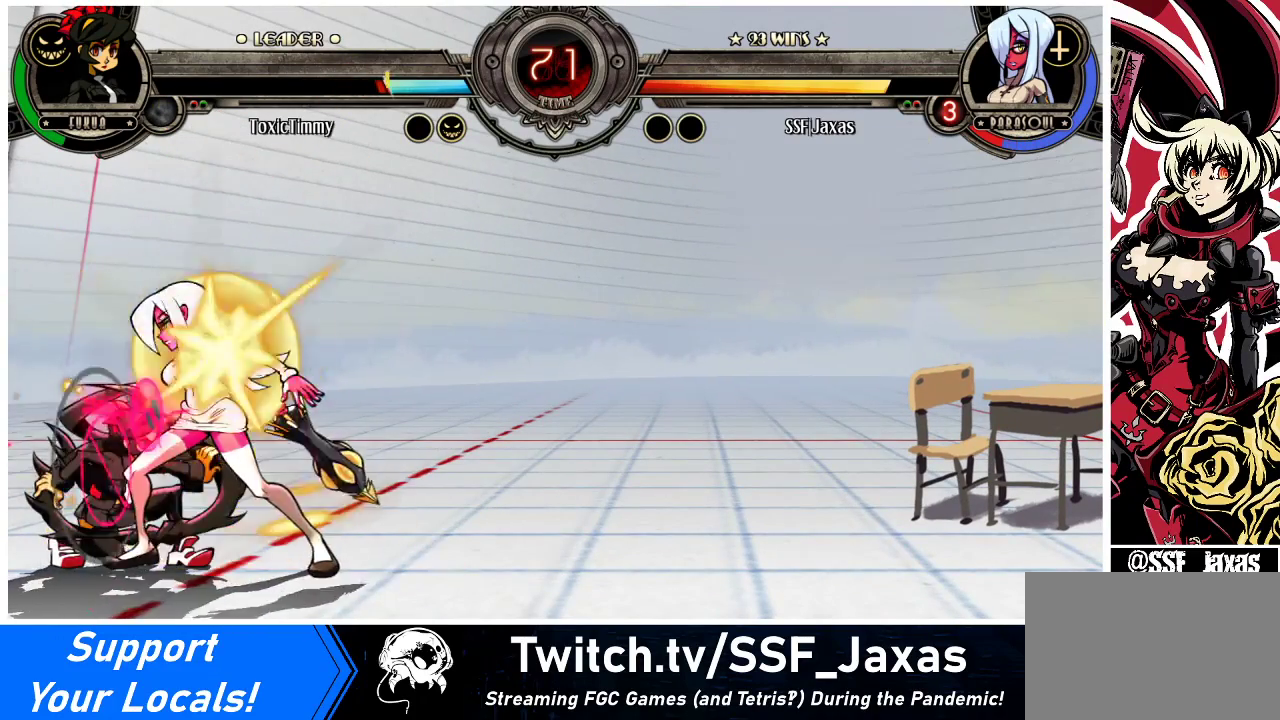
{"buttons": ["DPAD_LEFT"], "events": [[200, "R1", "up"], [233, "DPAD_RIGHT", "up"], [267, "DPAD_LEFT", "down"], [333, "SQUARE", "down"], [500, "SQUARE", "up"]]}
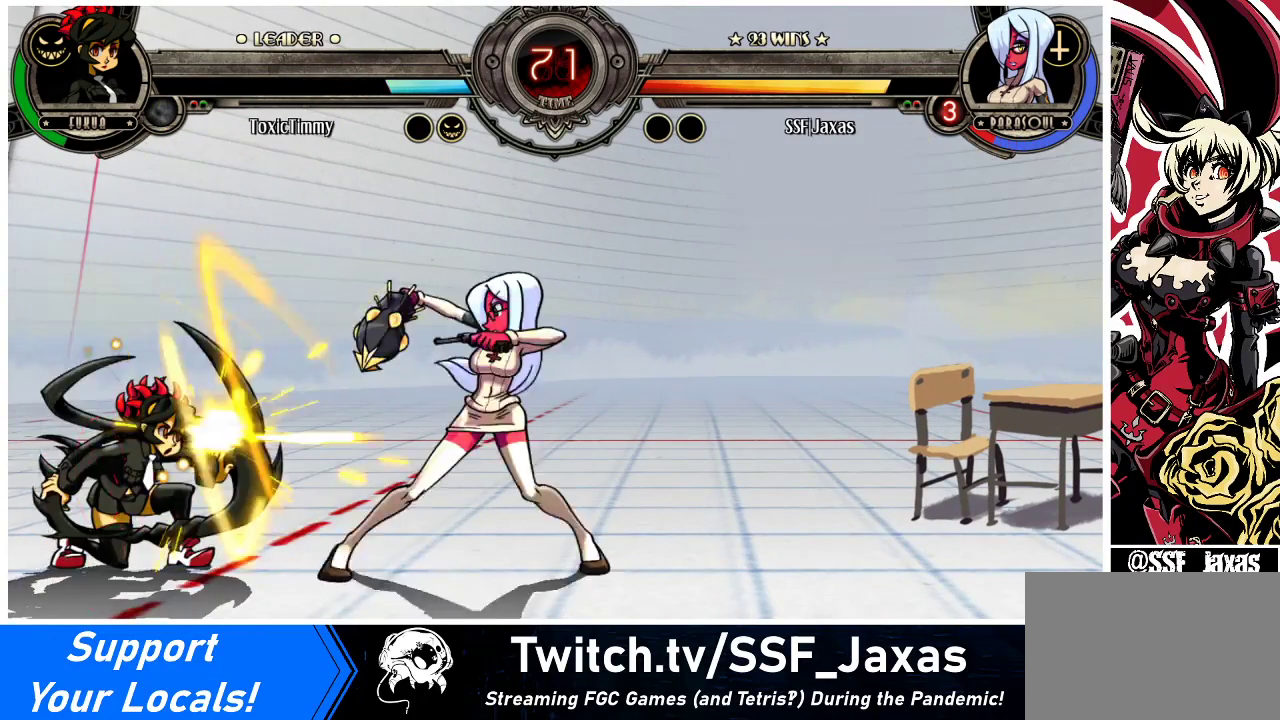
{"buttons": ["DPAD_LEFT"], "events": [[33, "DPAD_LEFT", "up"], [367, "DPAD_LEFT", "down"], [433, "DPAD_LEFT", "up"], [500, "DPAD_LEFT", "down"]]}